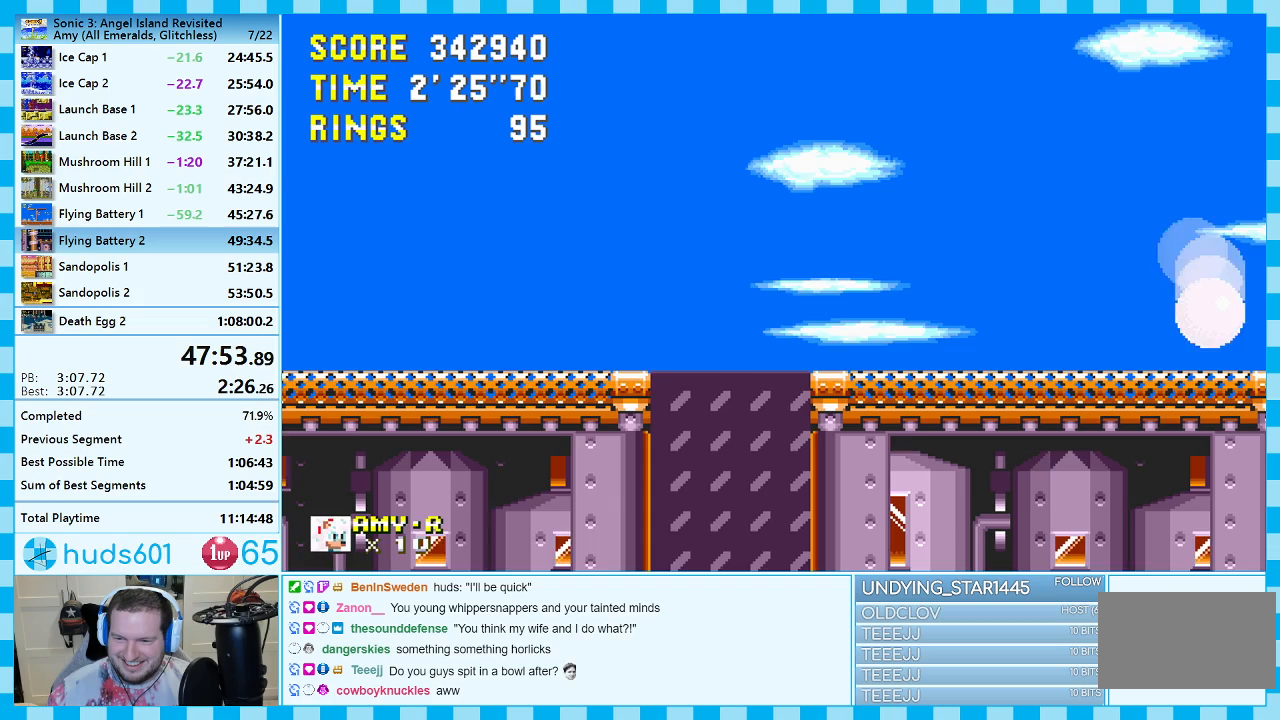
Gameplay with a controller (Xbox layout); each line is a JSON object with the inputs held at the frame after it. "events" lists button and stick changes between this image and that frame as [ms after this image, input, new state], when the widget could be followed in between. Not read: L2 L3 R2 R3.
{"buttons": ["A", "DPAD_UP"], "events": [[17, "DPAD_UP", "down"], [33, "A", "down"], [333, "A", "up"], [417, "A", "down"]]}
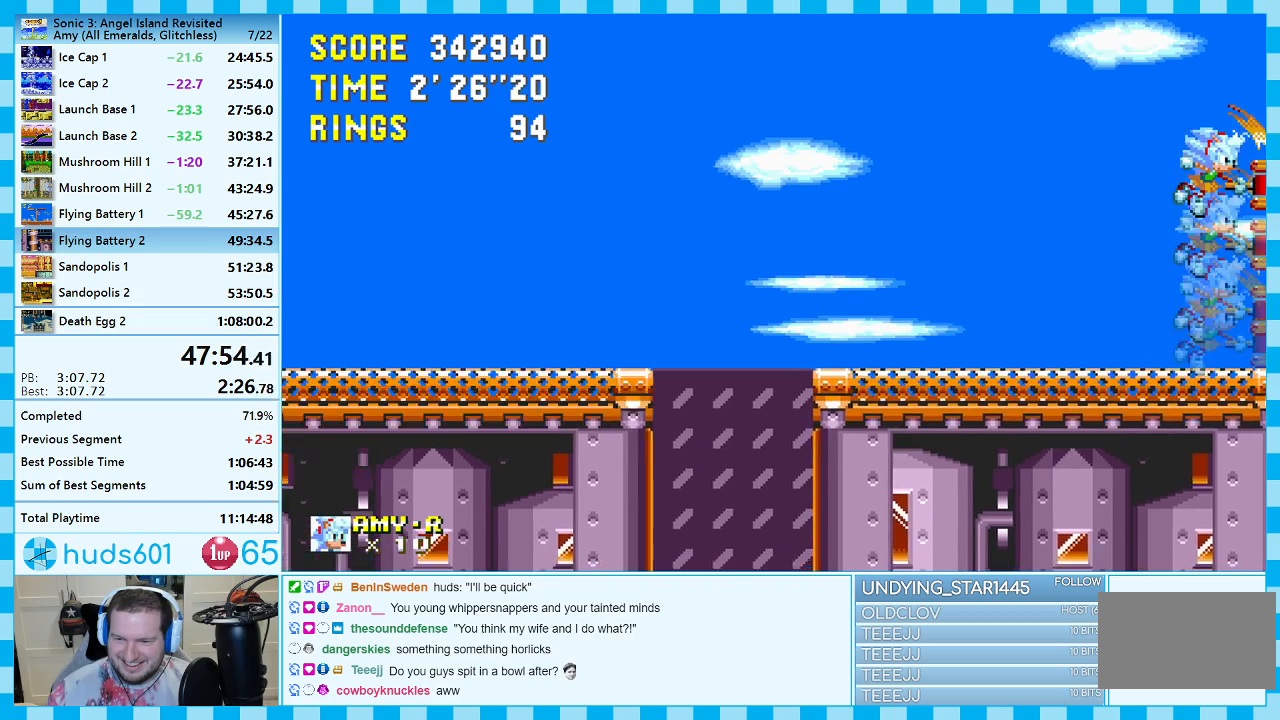
{"buttons": ["A", "DPAD_LEFT"], "events": [[350, "DPAD_UP", "up"], [450, "DPAD_LEFT", "down"]]}
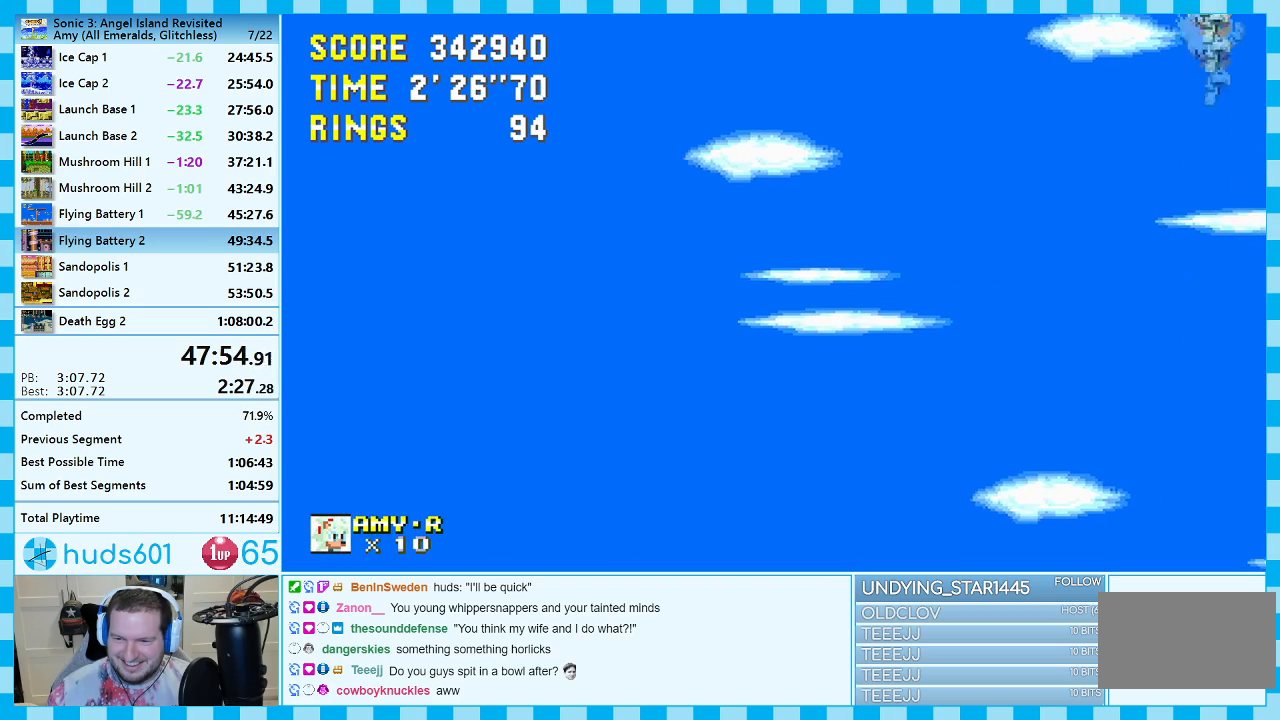
{"buttons": ["DPAD_LEFT"], "events": [[300, "A", "up"]]}
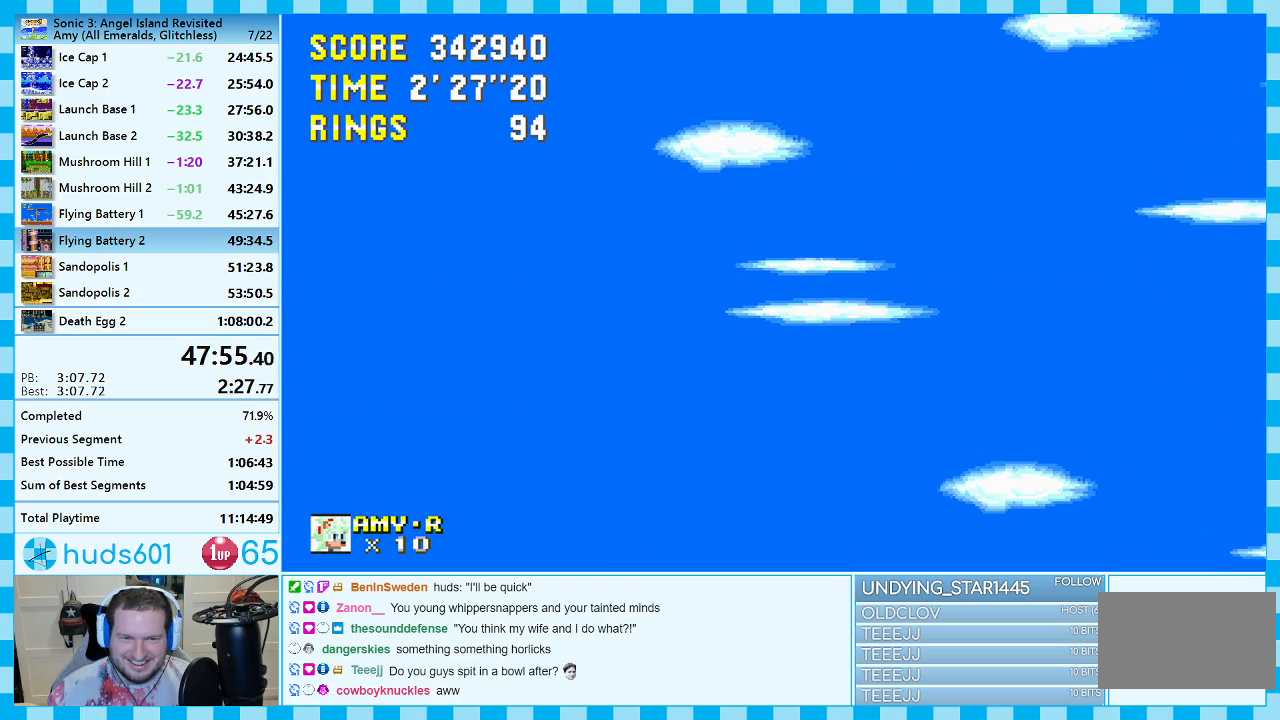
{"buttons": ["DPAD_LEFT"], "events": [[250, "DPAD_UP", "down"], [433, "DPAD_UP", "up"]]}
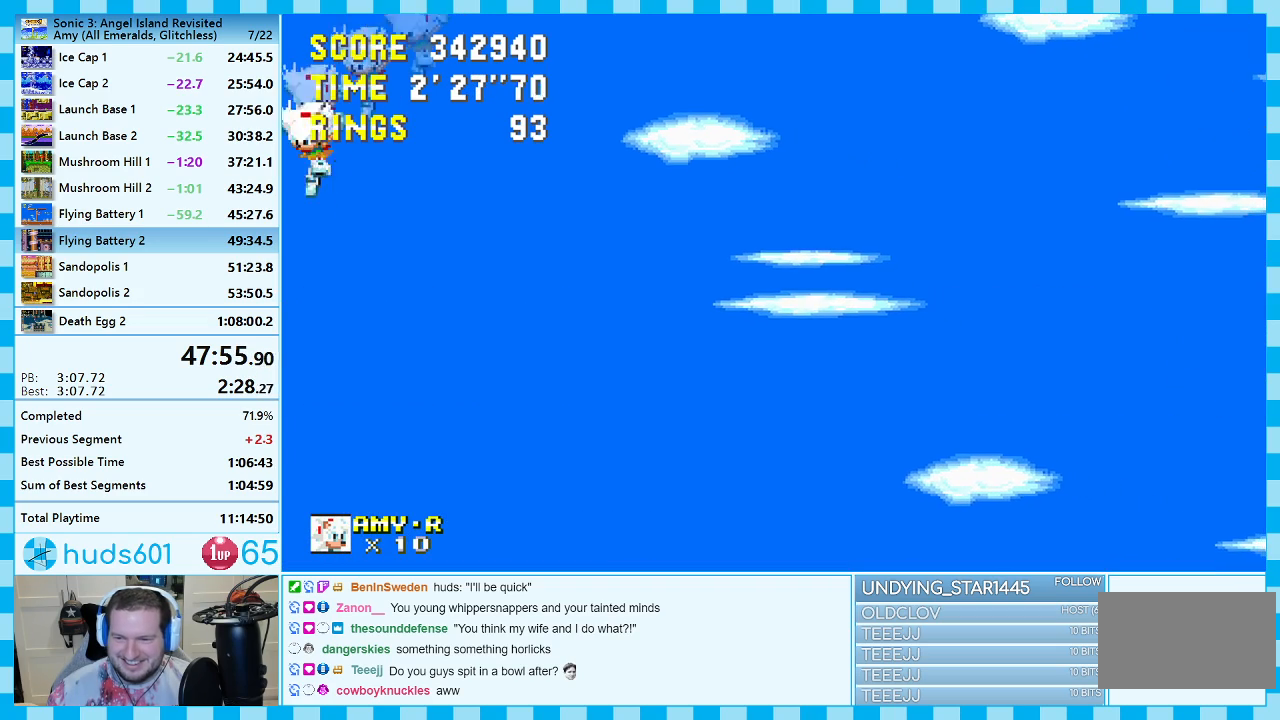
{"buttons": ["DPAD_RIGHT"], "events": [[183, "DPAD_LEFT", "up"], [317, "DPAD_RIGHT", "down"]]}
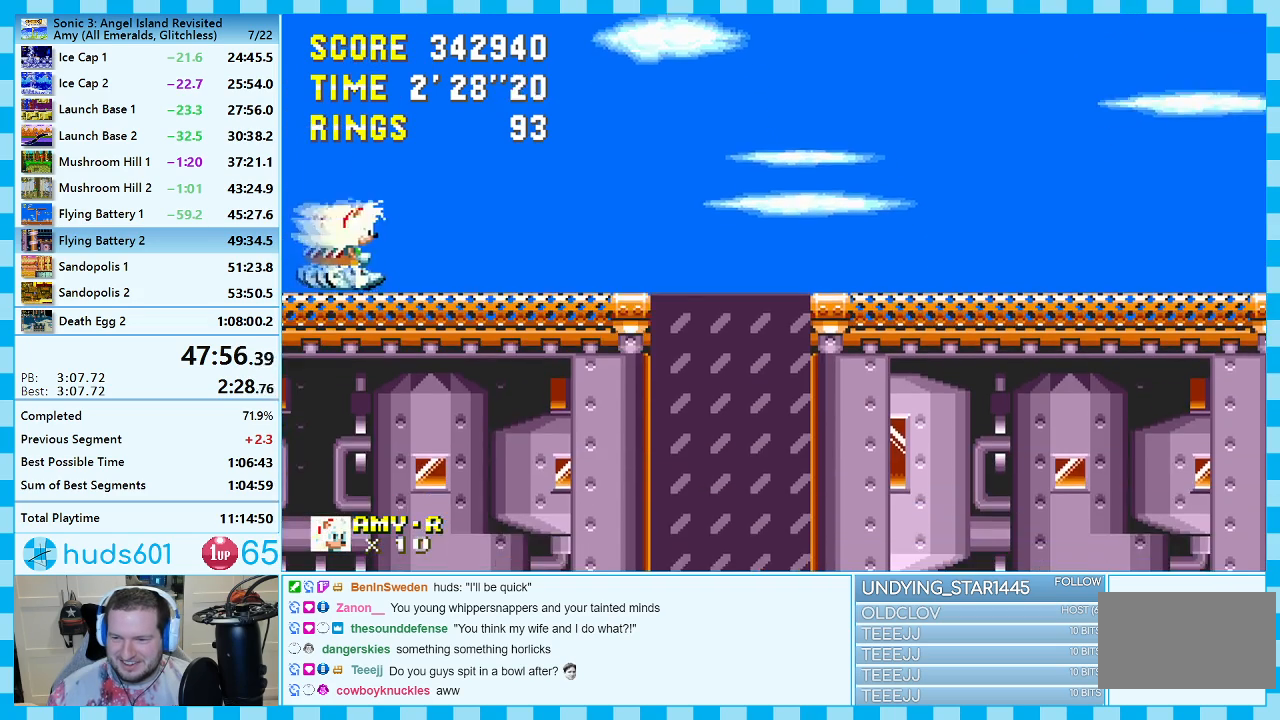
{"buttons": ["A", "DPAD_RIGHT"], "events": [[33, "A", "down"], [183, "A", "up"], [250, "A", "down"]]}
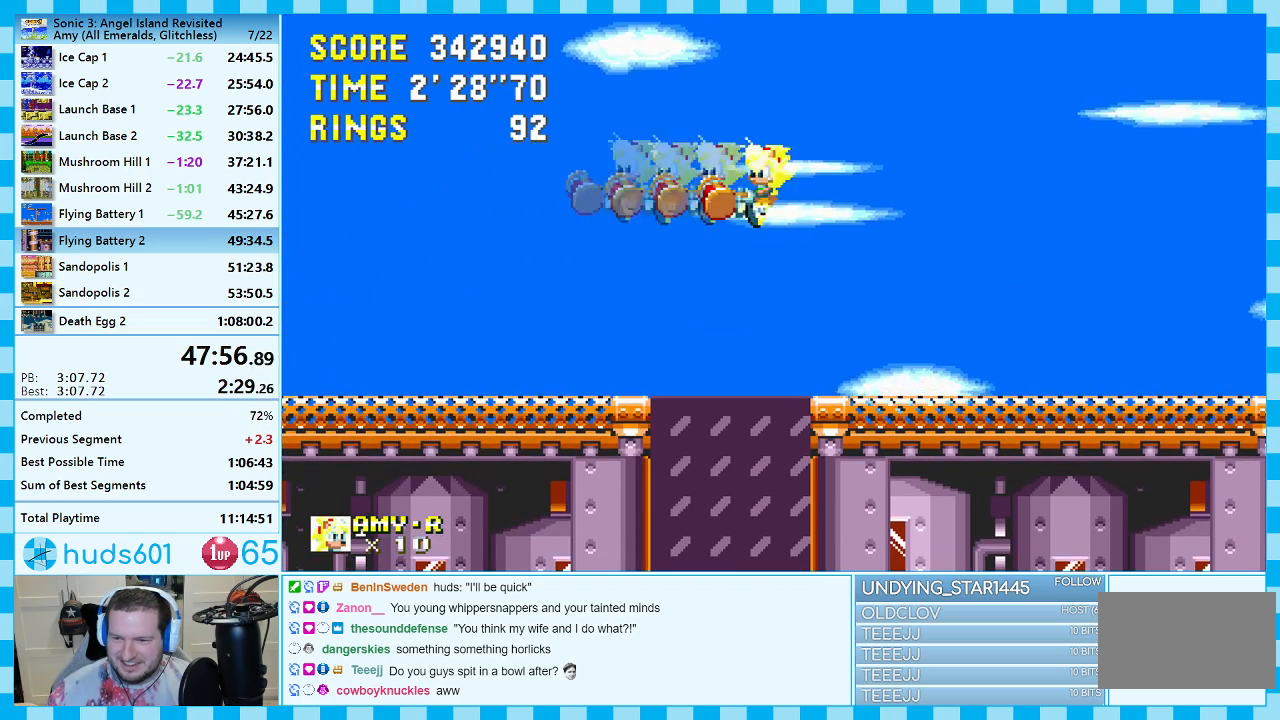
{"buttons": ["A", "DPAD_LEFT"], "events": [[83, "A", "up"], [267, "DPAD_RIGHT", "up"], [400, "DPAD_LEFT", "down"], [500, "A", "down"]]}
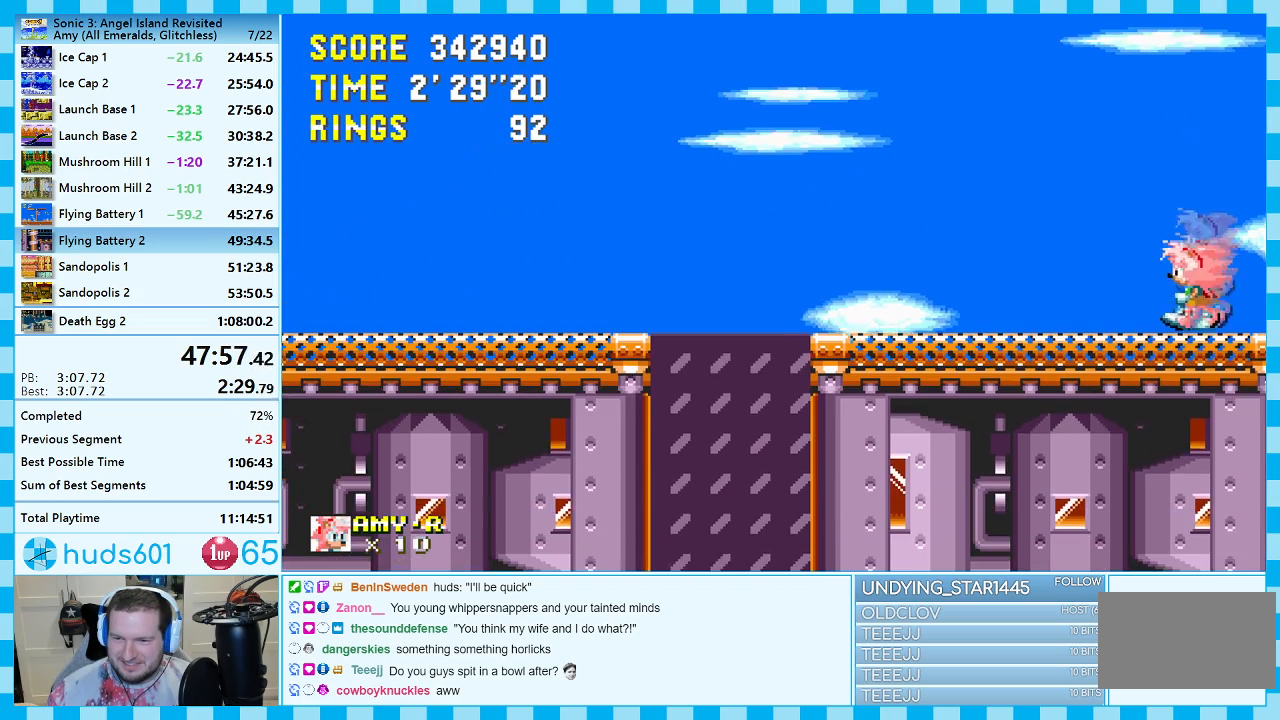
{"buttons": ["A", "DPAD_LEFT"], "events": [[150, "A", "up"], [233, "A", "down"]]}
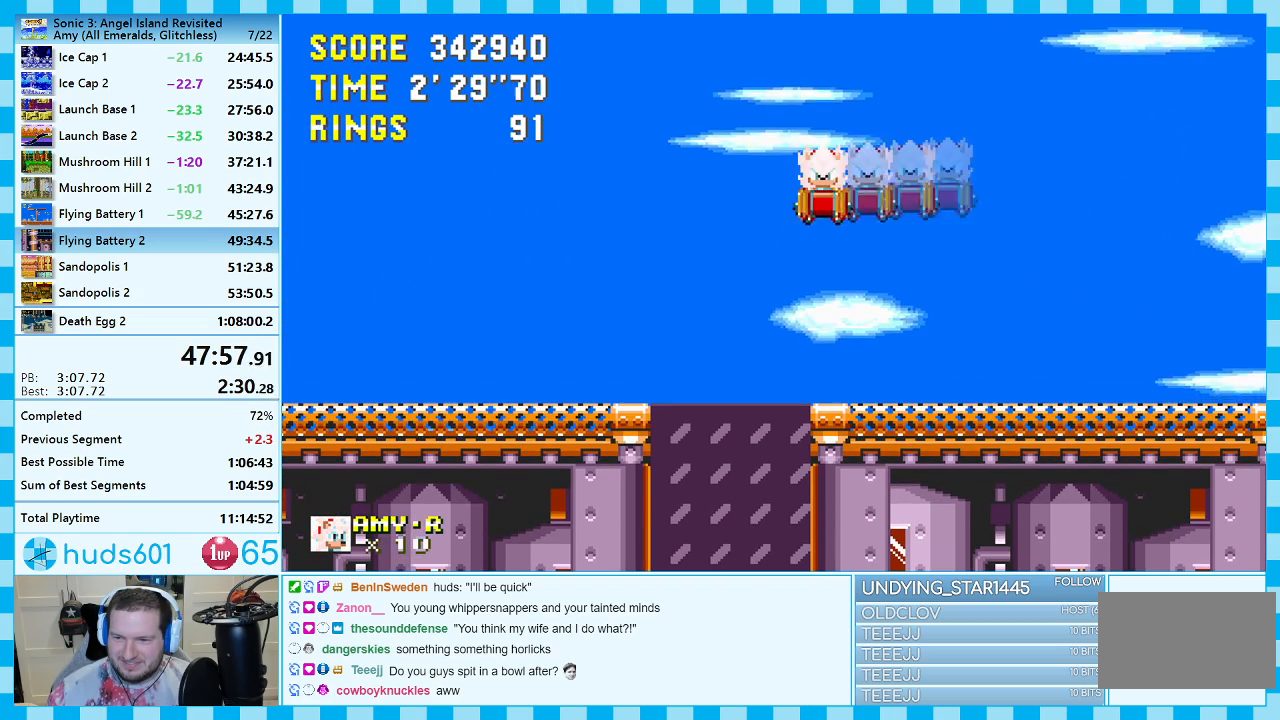
{"buttons": ["A", "DPAD_RIGHT"], "events": [[83, "A", "up"], [283, "DPAD_LEFT", "up"], [400, "DPAD_RIGHT", "down"], [483, "A", "down"]]}
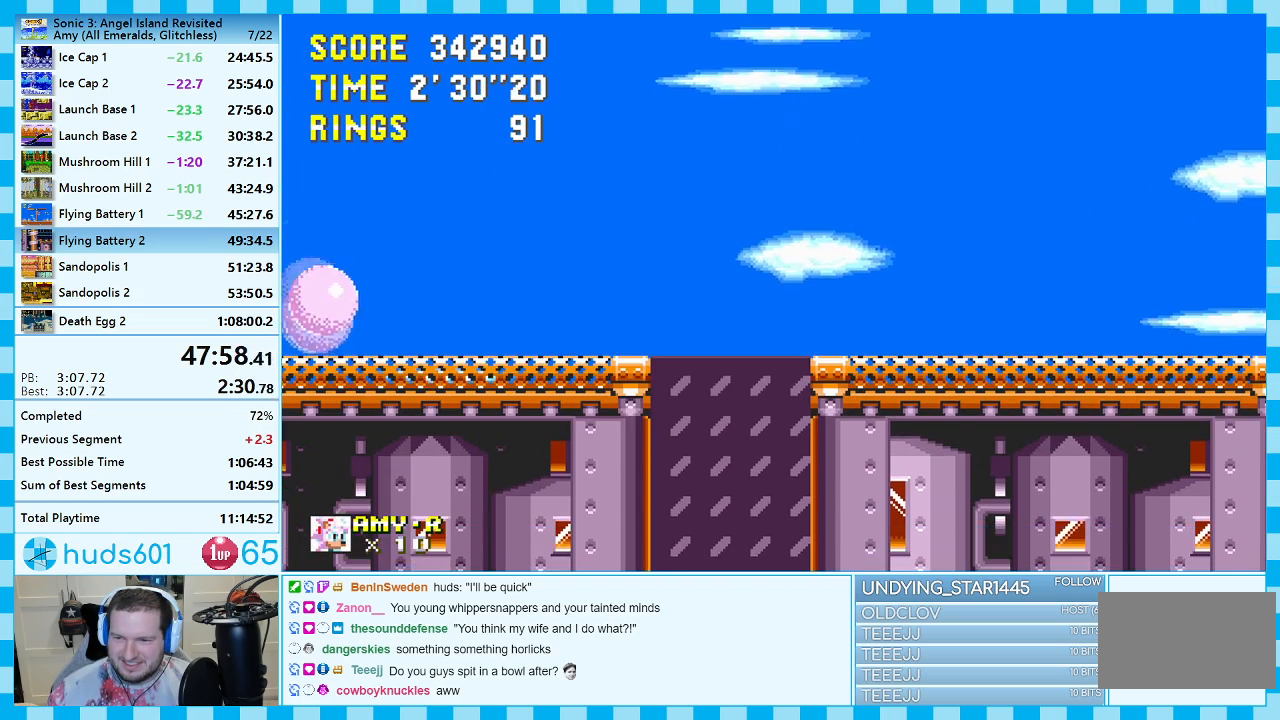
{"buttons": ["A", "DPAD_RIGHT"], "events": [[117, "A", "up"], [200, "A", "down"]]}
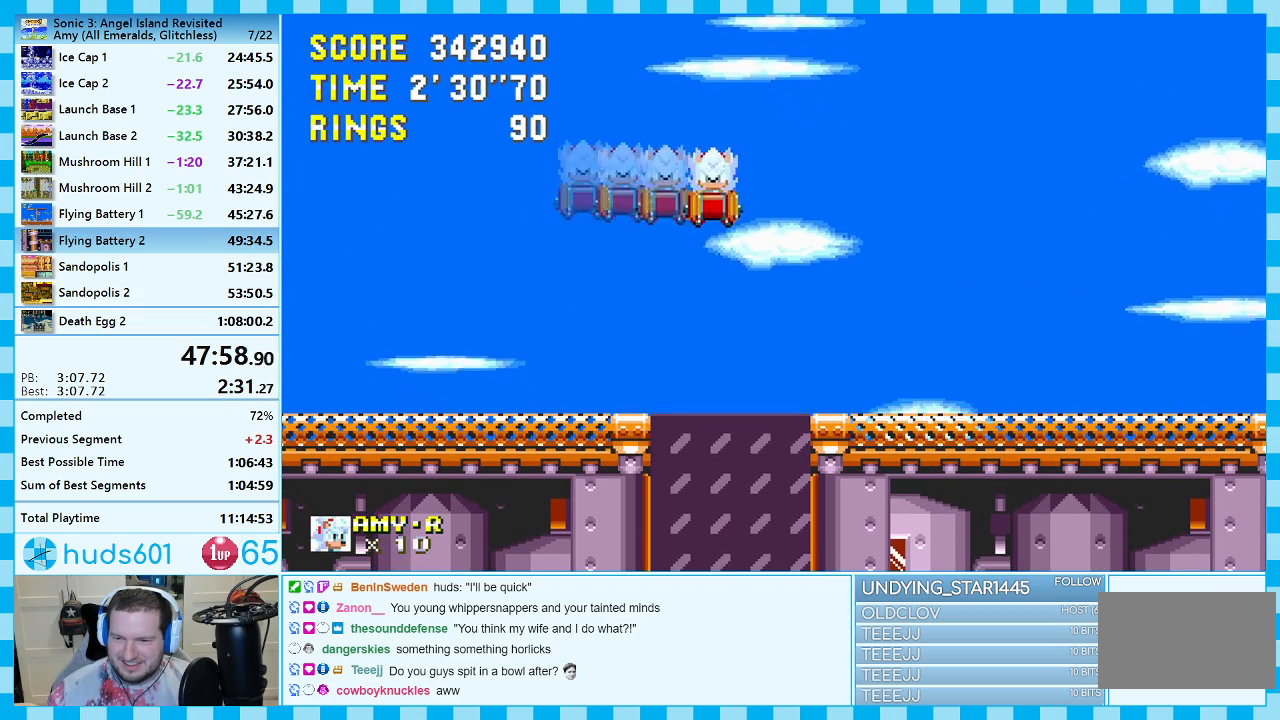
{"buttons": ["A", "DPAD_LEFT"], "events": [[50, "A", "up"], [183, "DPAD_RIGHT", "up"], [333, "DPAD_LEFT", "down"], [433, "A", "down"]]}
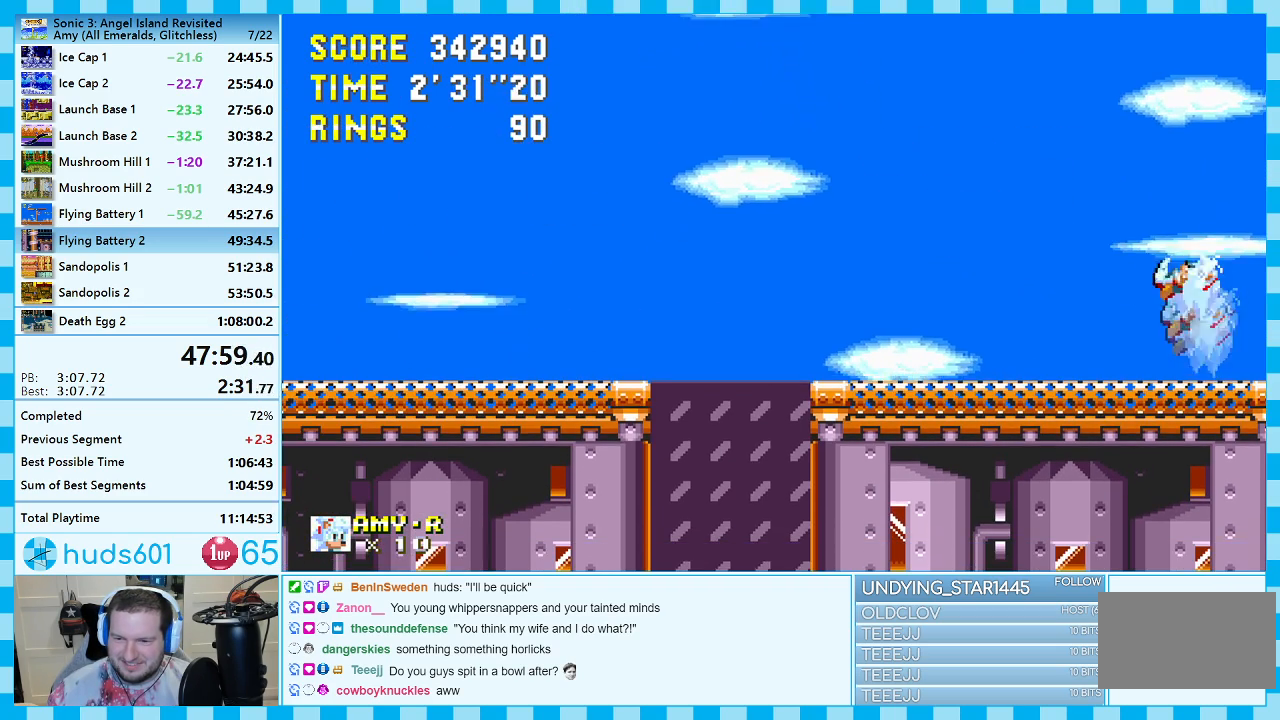
{"buttons": ["A", "DPAD_LEFT"], "events": [[67, "A", "up"], [167, "A", "down"]]}
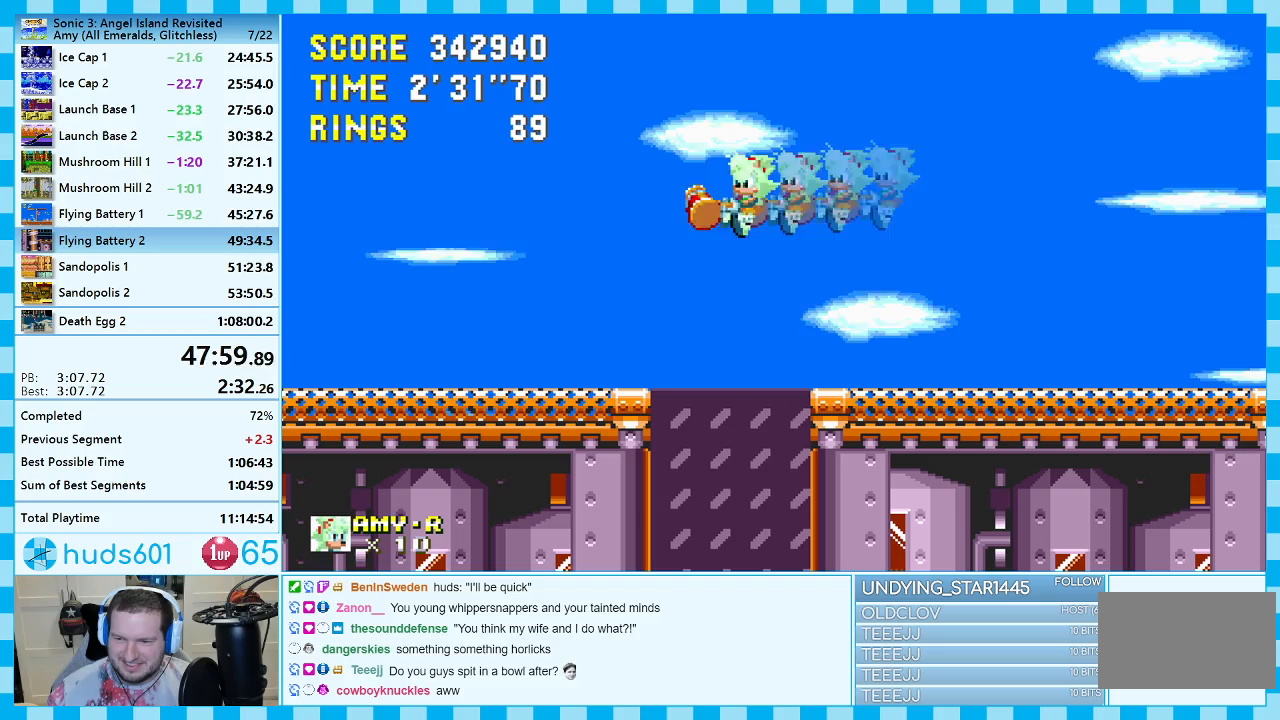
{"buttons": ["DPAD_RIGHT"], "events": [[33, "A", "up"], [167, "DPAD_LEFT", "up"], [283, "DPAD_RIGHT", "down"], [400, "A", "down"], [483, "A", "up"]]}
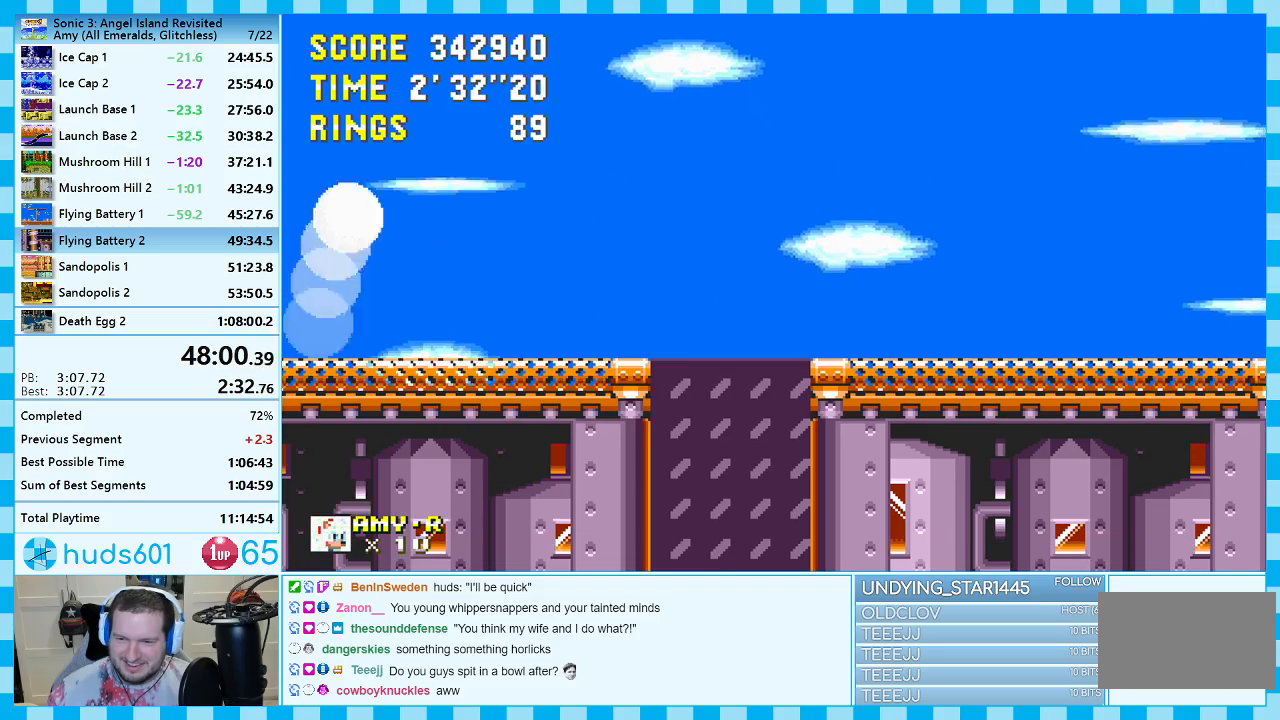
{"buttons": ["DPAD_RIGHT"], "events": [[100, "A", "down"], [450, "A", "up"]]}
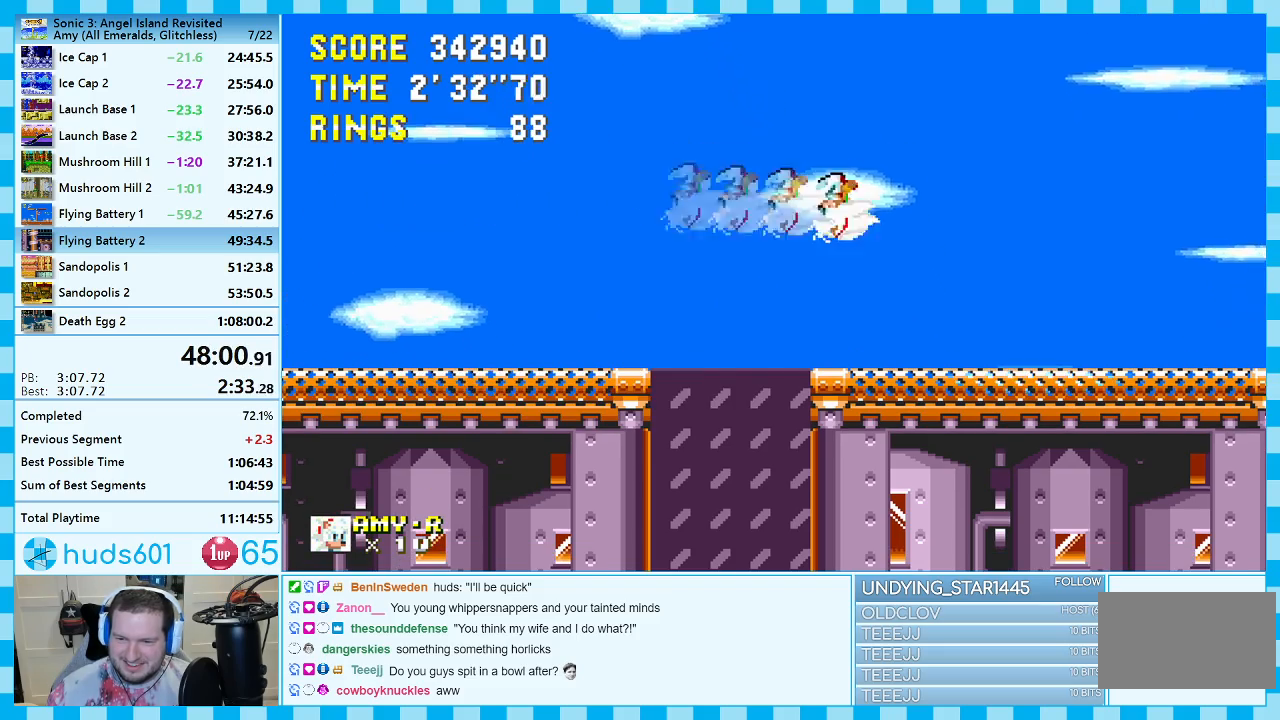
{"buttons": ["DPAD_LEFT"], "events": [[150, "DPAD_RIGHT", "up"], [267, "DPAD_LEFT", "down"], [317, "A", "down"], [400, "A", "up"]]}
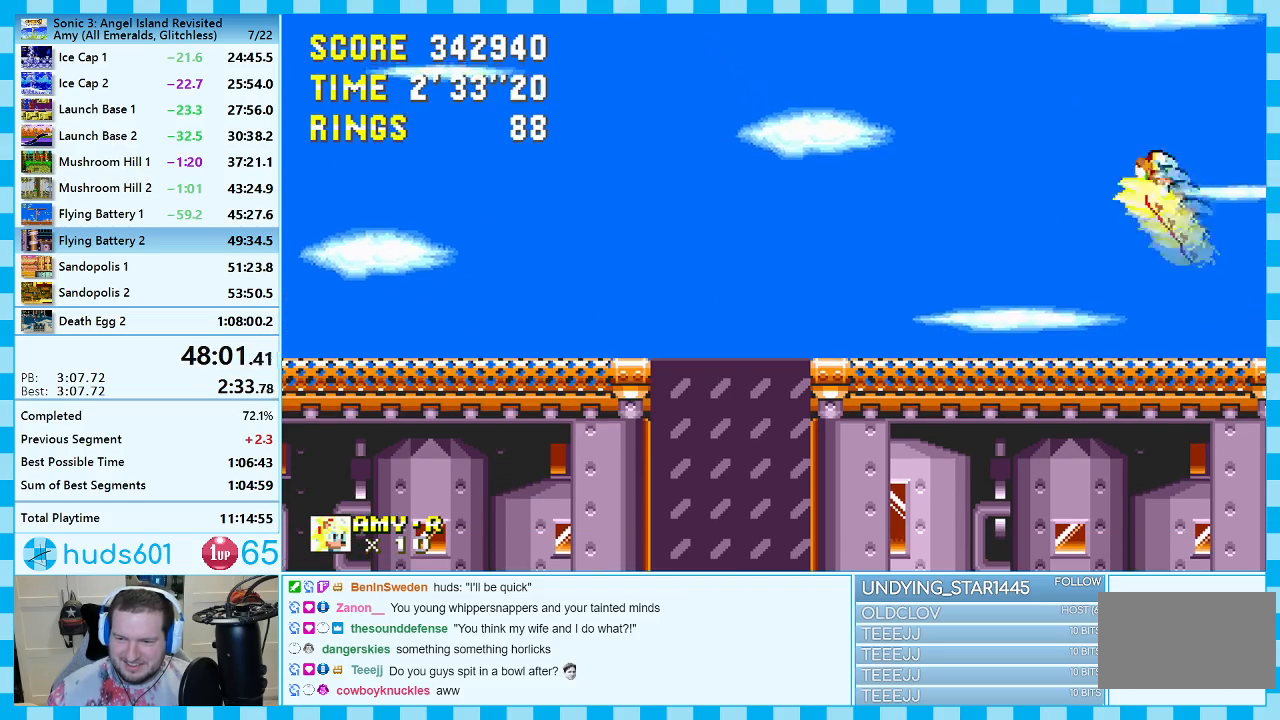
{"buttons": ["DPAD_LEFT"], "events": [[17, "A", "down"], [417, "A", "up"]]}
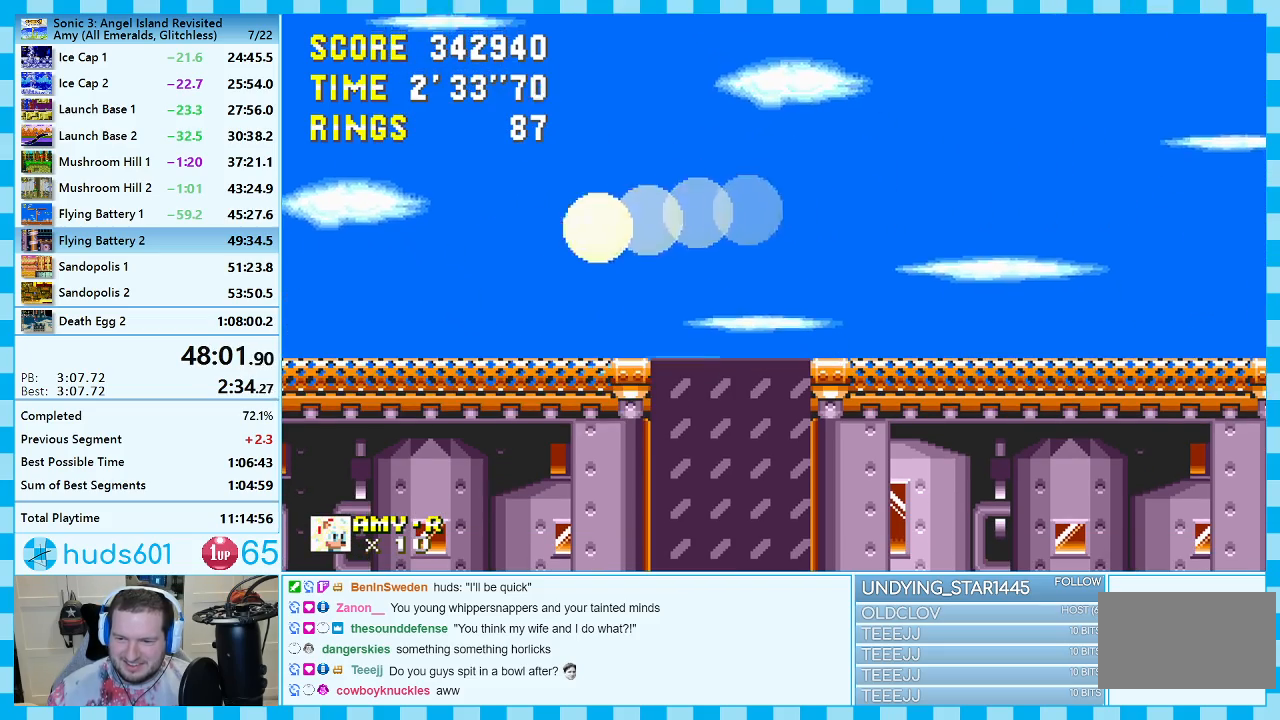
{"buttons": ["A", "DPAD_RIGHT"], "events": [[133, "DPAD_LEFT", "up"], [200, "DPAD_RIGHT", "down"], [267, "A", "down"], [383, "A", "up"], [450, "A", "down"]]}
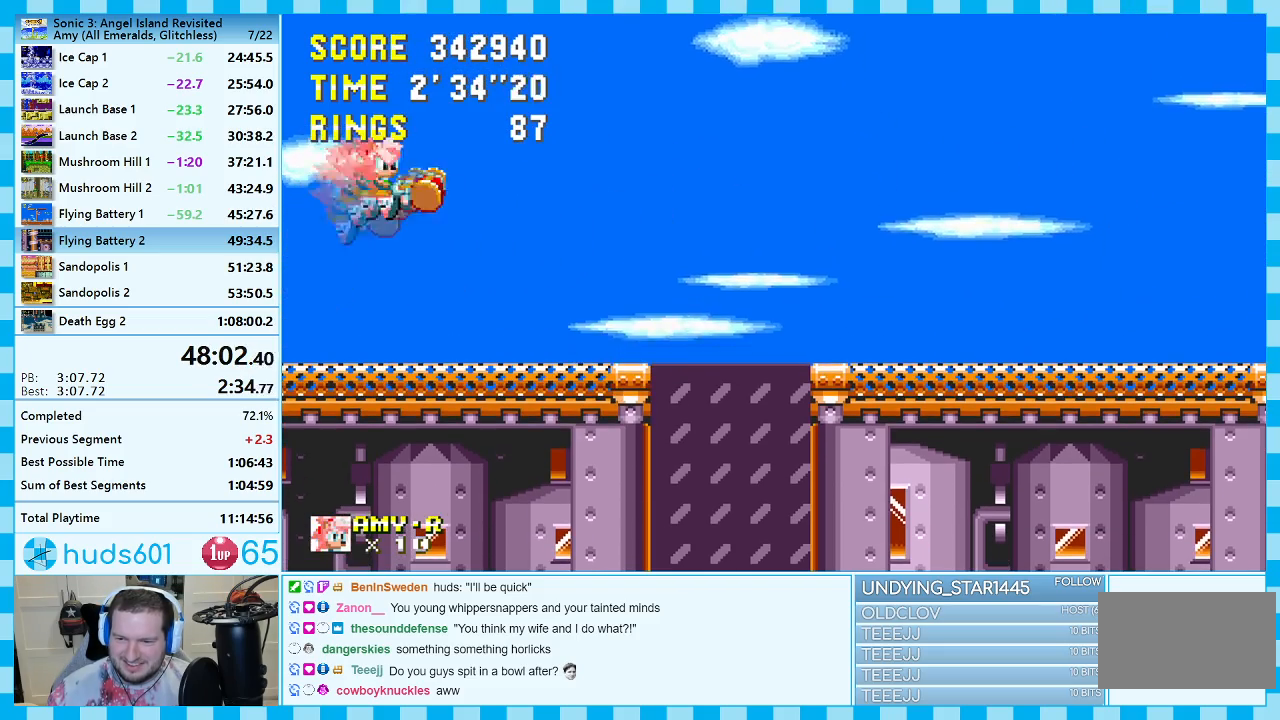
{"buttons": ["DPAD_RIGHT"], "events": [[350, "A", "up"]]}
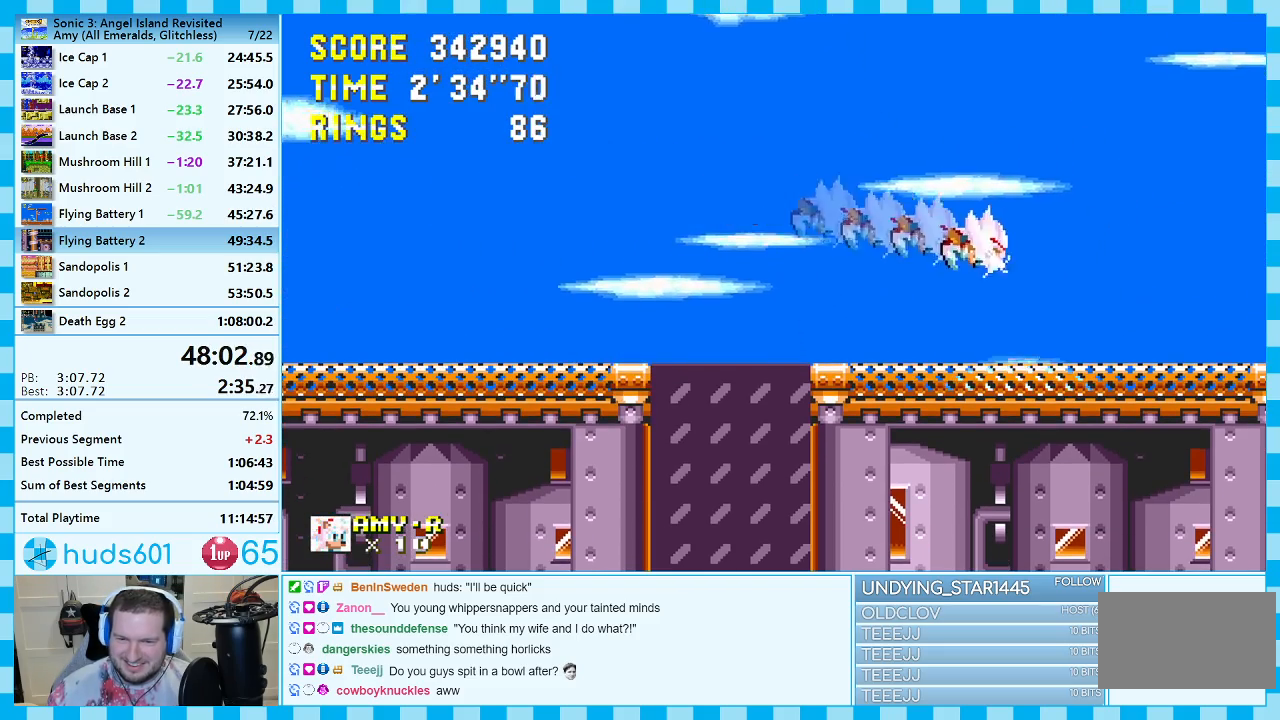
{"buttons": ["A", "DPAD_LEFT"], "events": [[67, "DPAD_RIGHT", "up"], [217, "DPAD_LEFT", "down"], [233, "A", "down"], [317, "A", "up"], [417, "A", "down"]]}
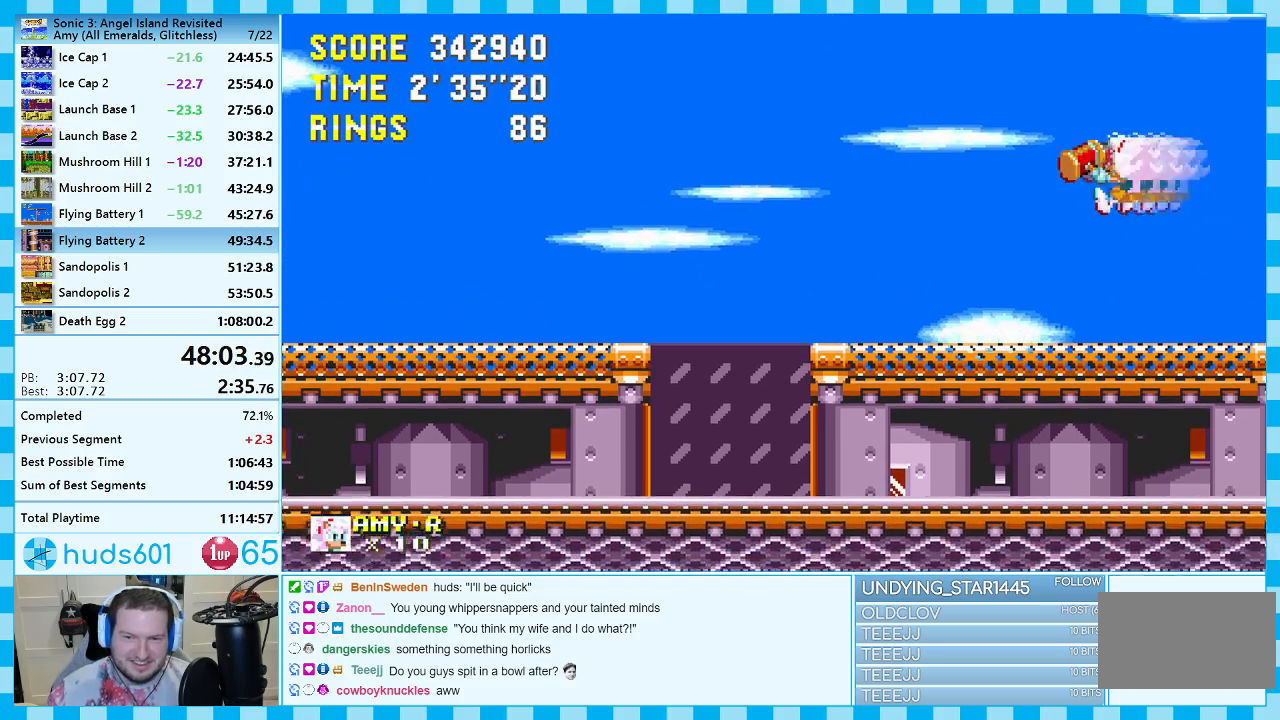
{"buttons": [], "events": [[267, "A", "up"], [467, "DPAD_LEFT", "up"]]}
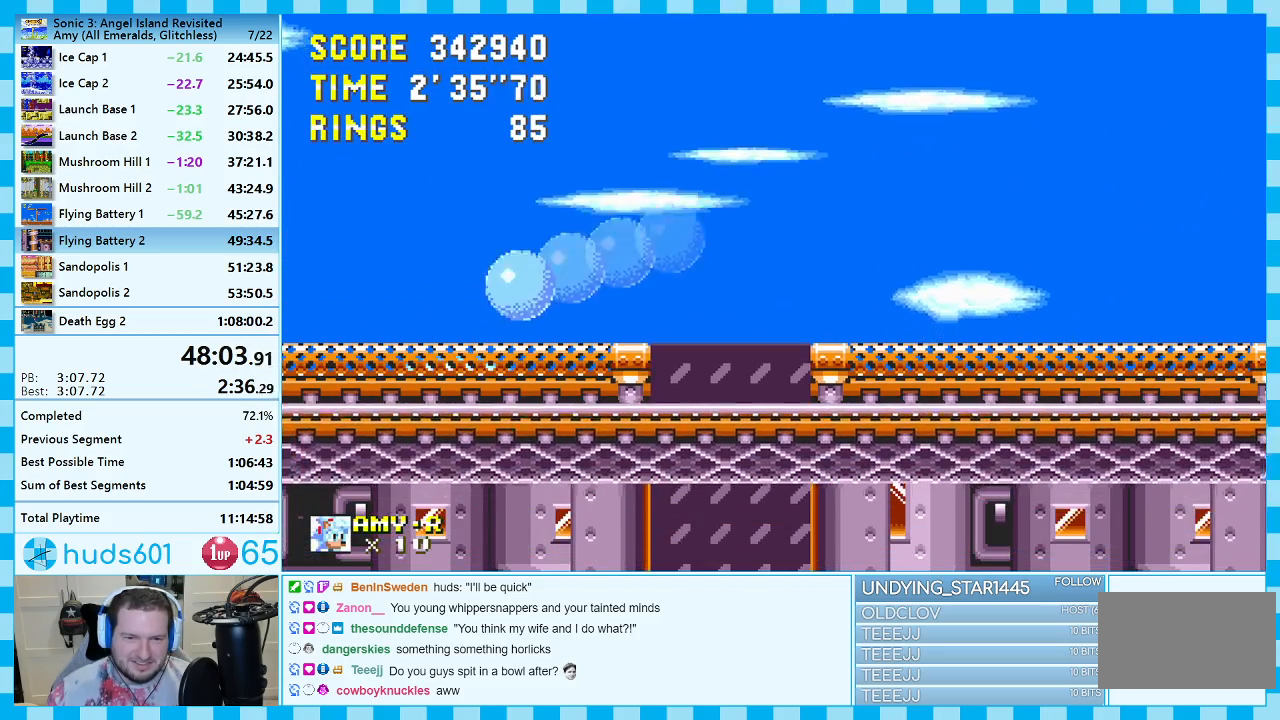
{"buttons": [], "events": []}
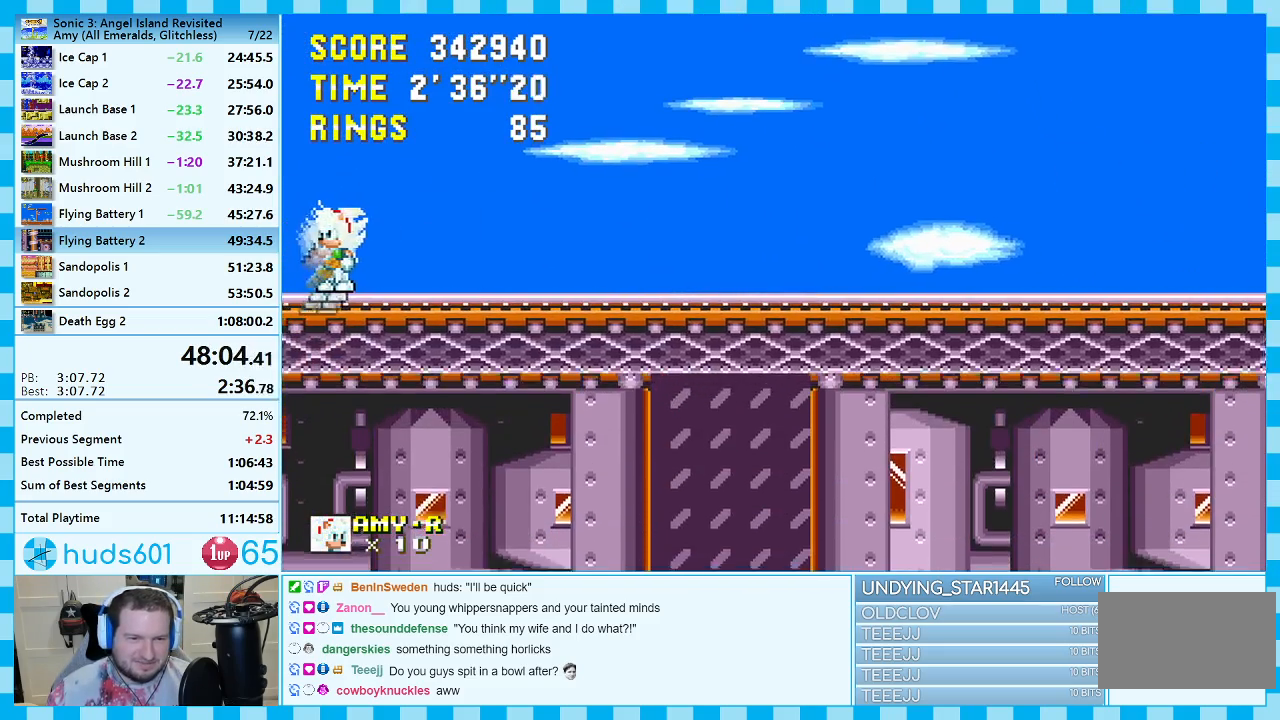
{"buttons": [], "events": [[300, "DPAD_RIGHT", "down"], [367, "DPAD_RIGHT", "up"]]}
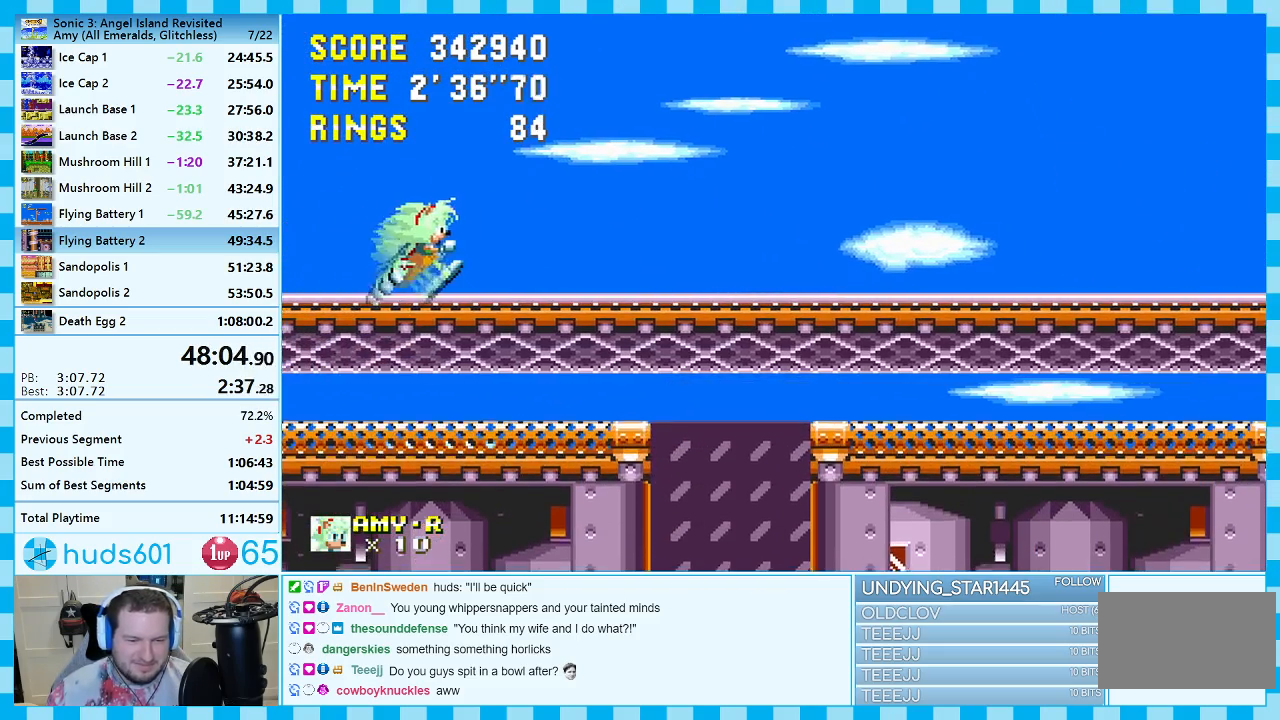
{"buttons": ["DPAD_RIGHT"], "events": [[233, "DPAD_RIGHT", "down"]]}
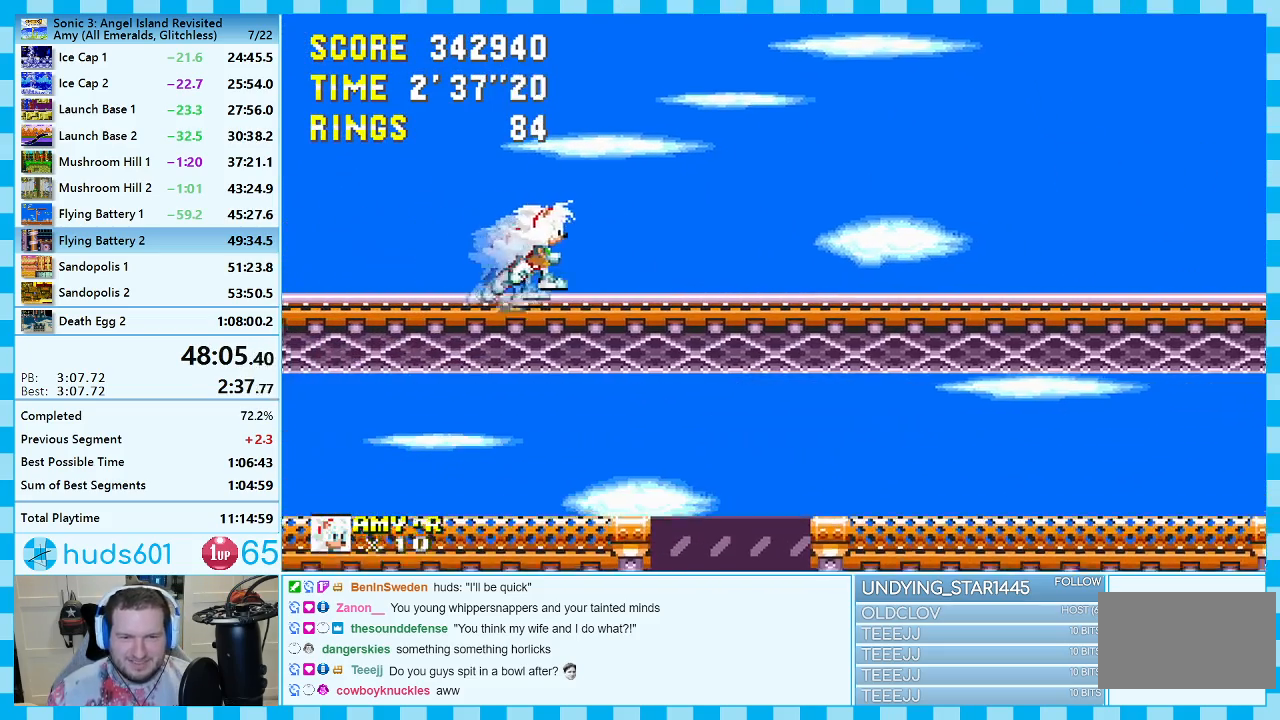
{"buttons": [], "events": [[100, "DPAD_RIGHT", "up"], [250, "DPAD_LEFT", "down"], [383, "DPAD_LEFT", "up"]]}
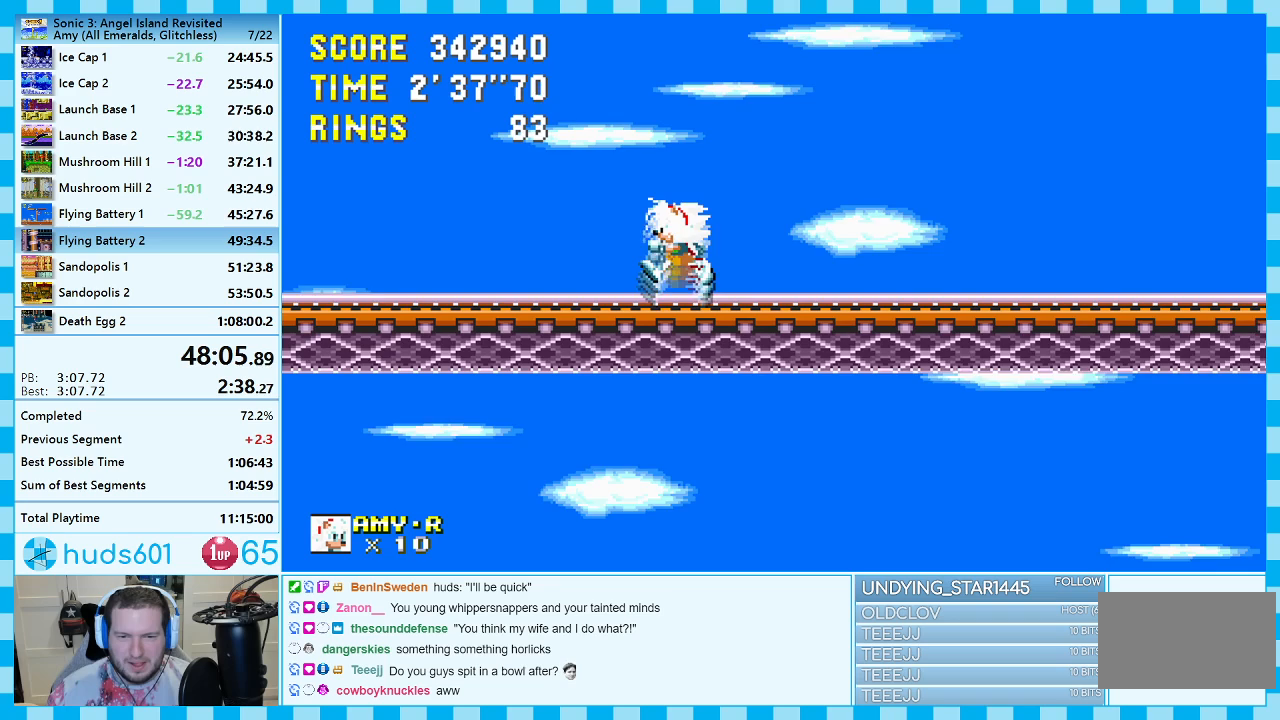
{"buttons": [], "events": []}
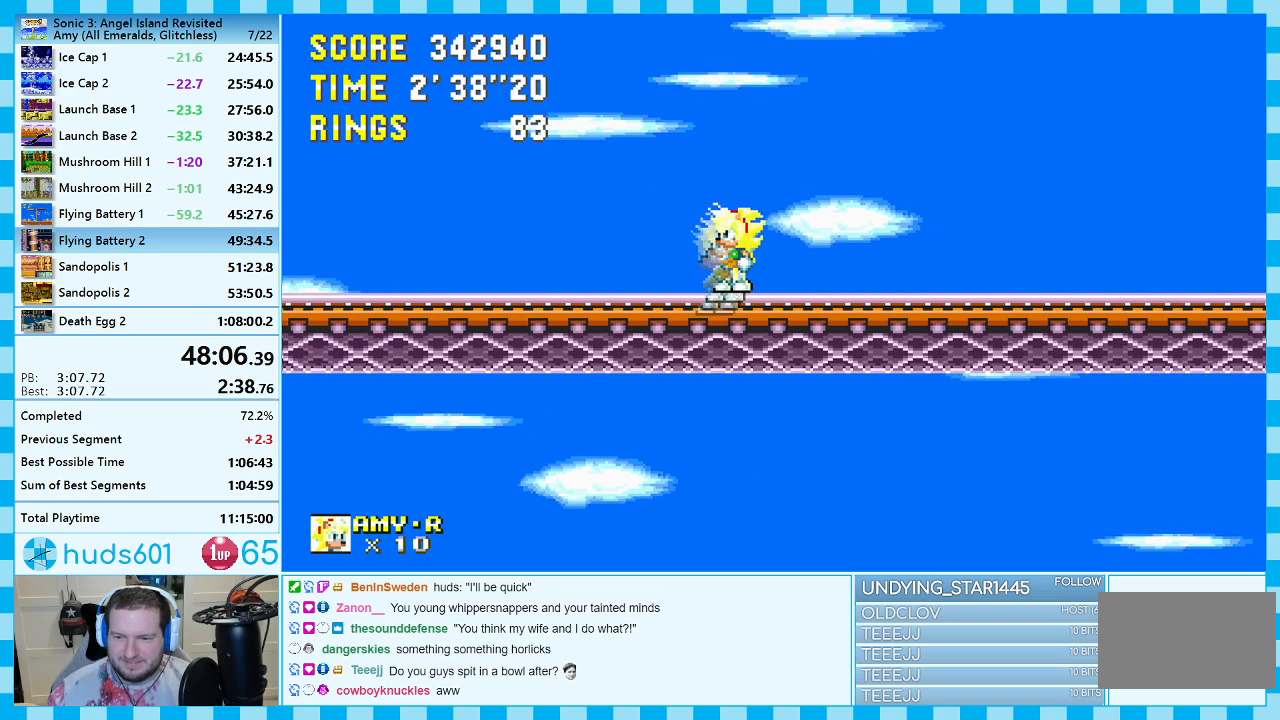
{"buttons": [], "events": []}
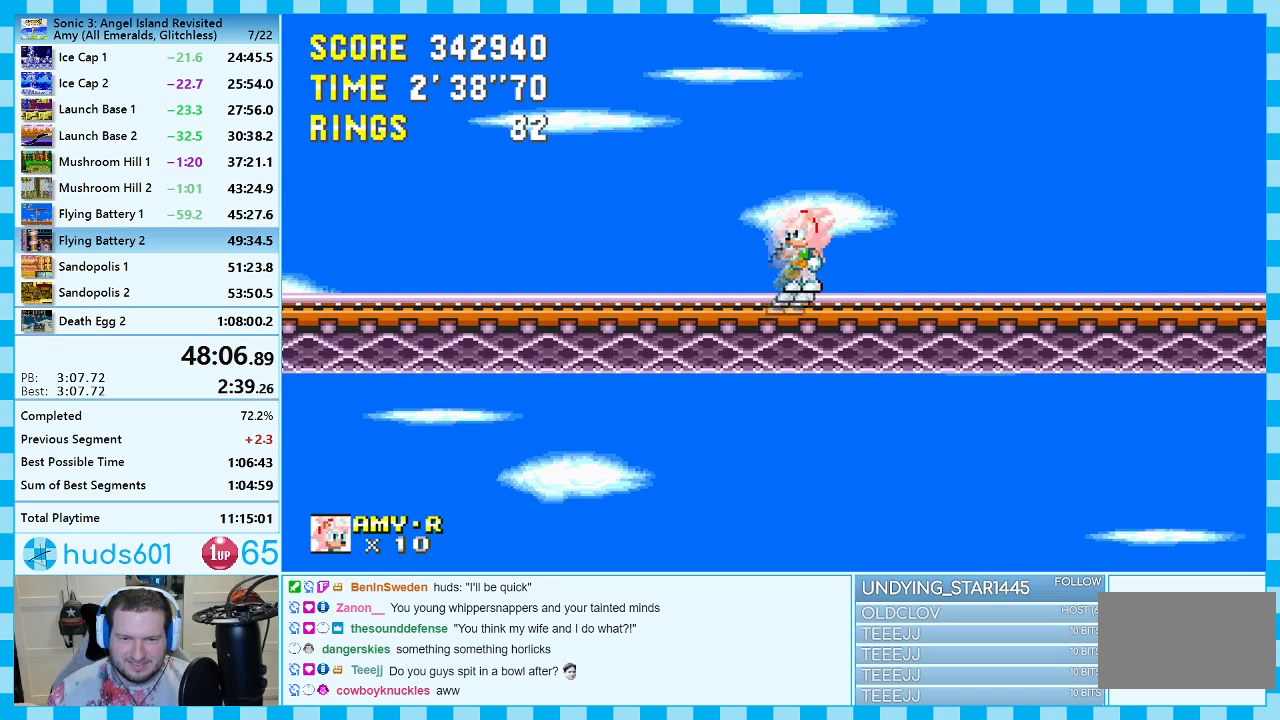
{"buttons": ["DPAD_RIGHT"], "events": [[17, "DPAD_LEFT", "down"], [283, "DPAD_LEFT", "up"], [483, "DPAD_RIGHT", "down"]]}
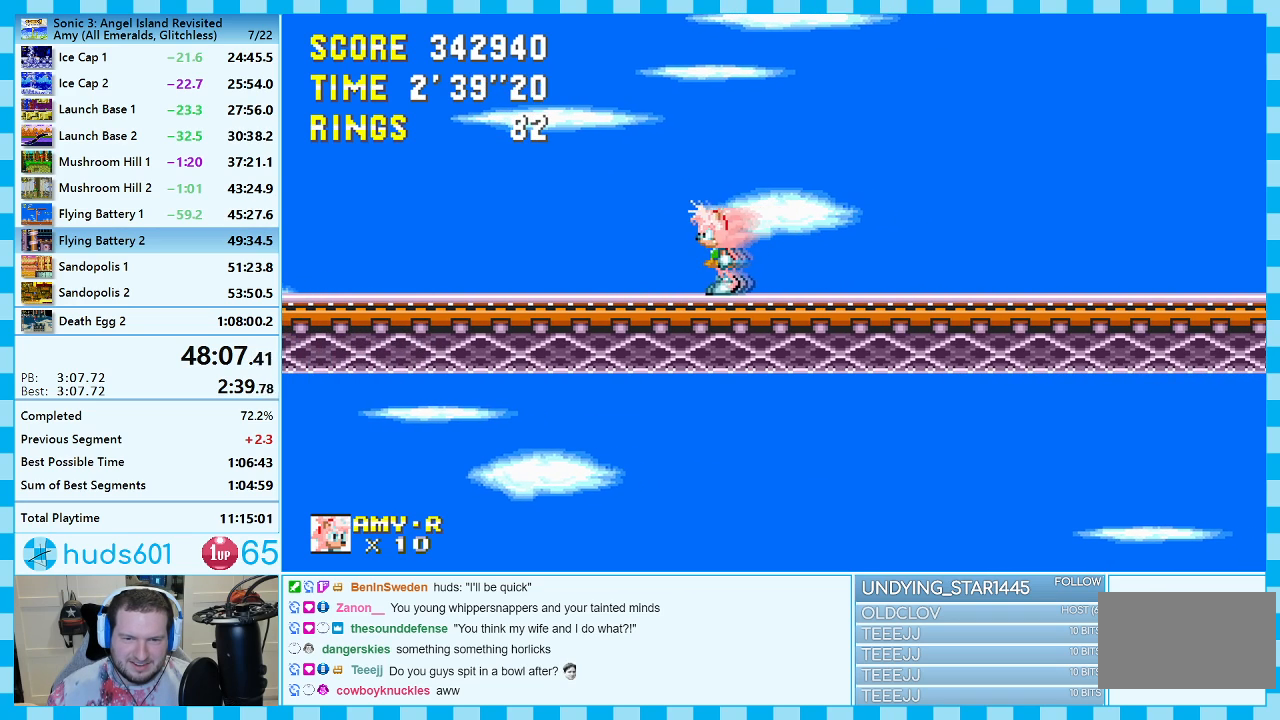
{"buttons": [], "events": [[83, "DPAD_RIGHT", "up"]]}
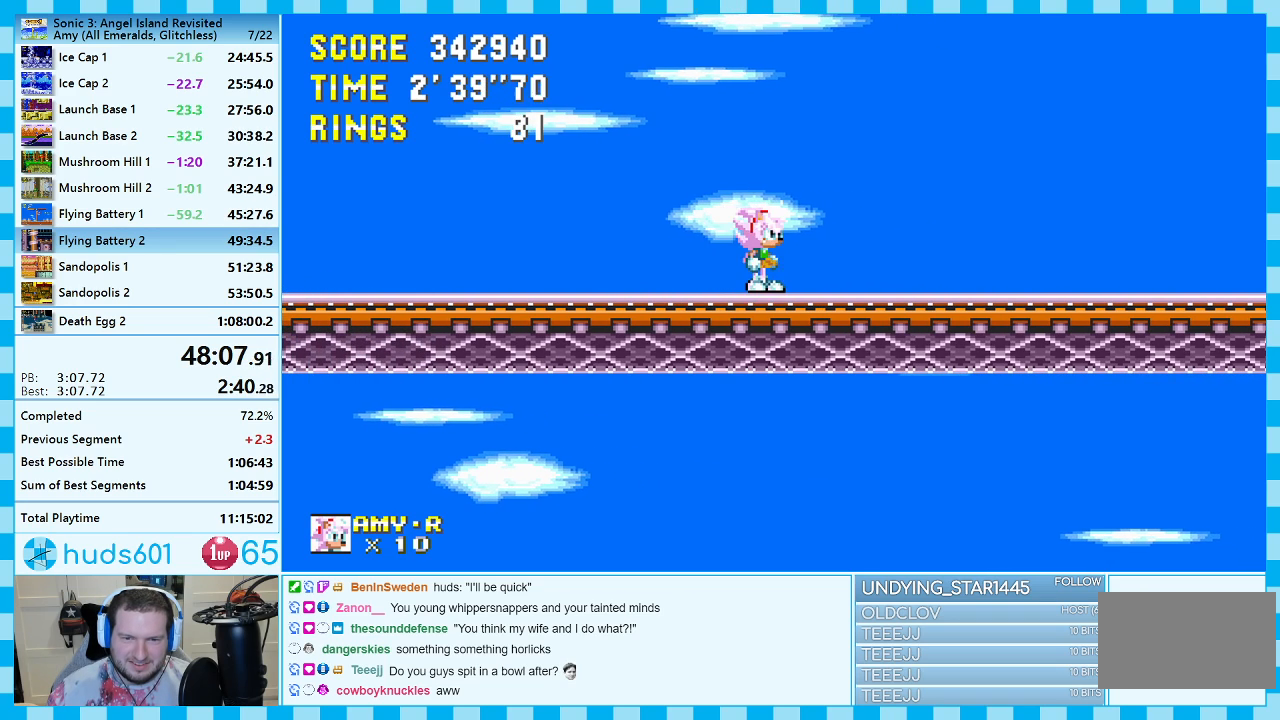
{"buttons": ["DPAD_DOWN"], "events": [[67, "DPAD_RIGHT", "down"], [150, "DPAD_RIGHT", "up"], [417, "DPAD_DOWN", "down"]]}
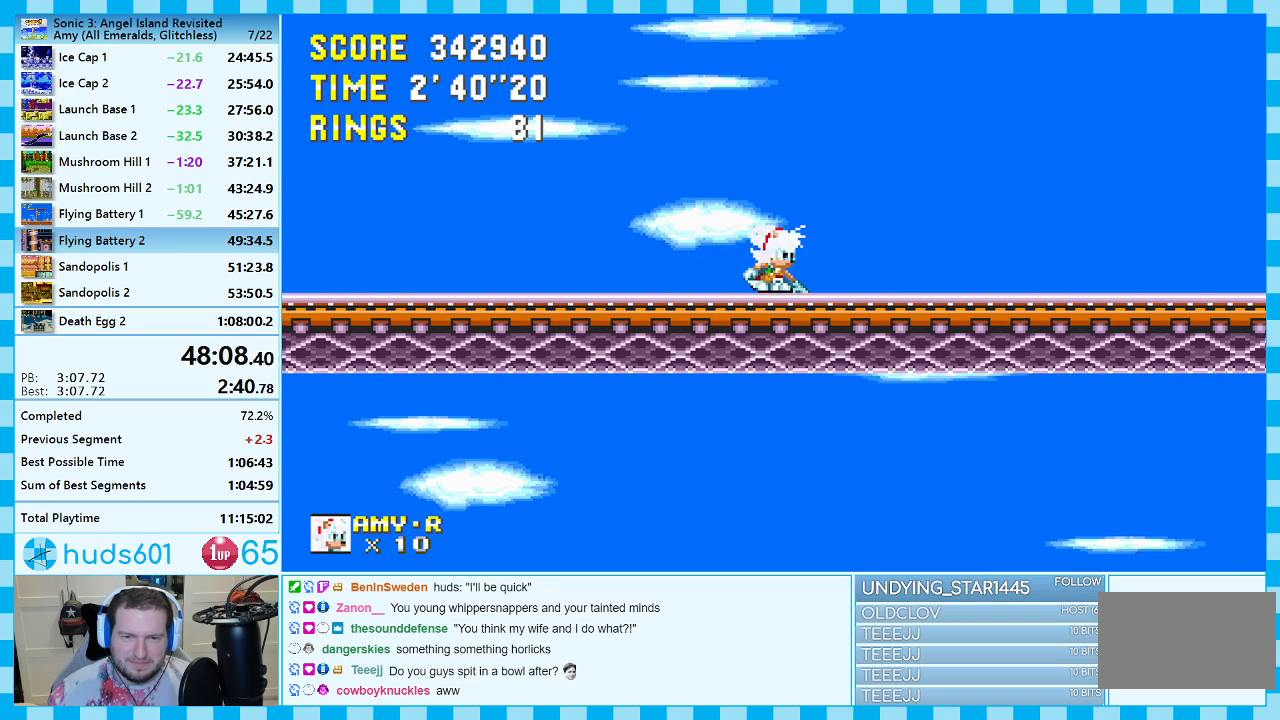
{"buttons": ["DPAD_DOWN"], "events": [[33, "A", "down"], [100, "A", "up"]]}